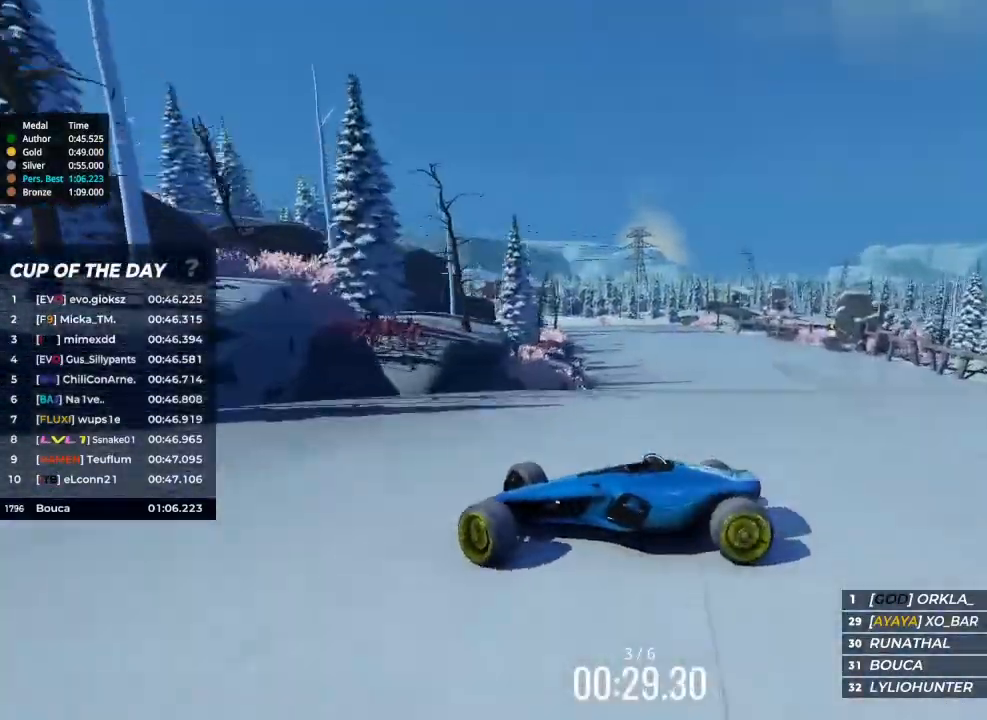
Gameplay with keyboard; each line is a JSON object with the keys held at the frame after it. "events" lists presses ("down") and releases ("up") of "brake", "down", "left", "right" and "up" between this image and that frame as [ms after this image, input, new state], when the widget could be followed in between. No other keys are recorded. Mouse input is not recorded. Key names are as the overlay labels them; some are game actions (e.g. jump) rather than physical keys.
{"keys": ["right"], "events": []}
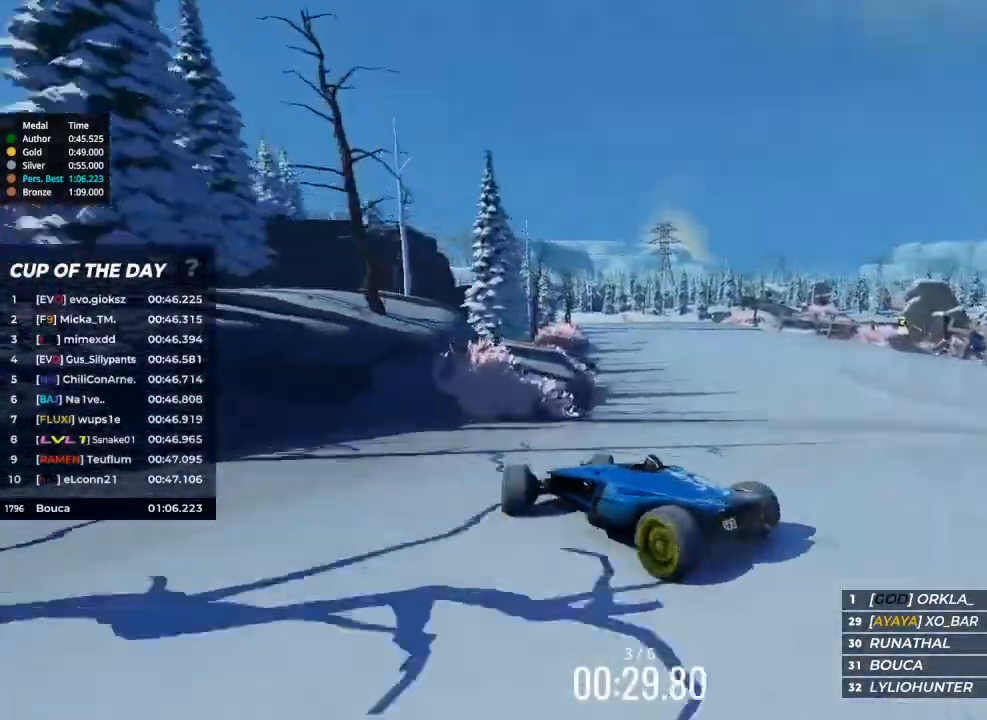
{"keys": ["up"], "events": [[33, "up", "down"], [67, "right", "up"]]}
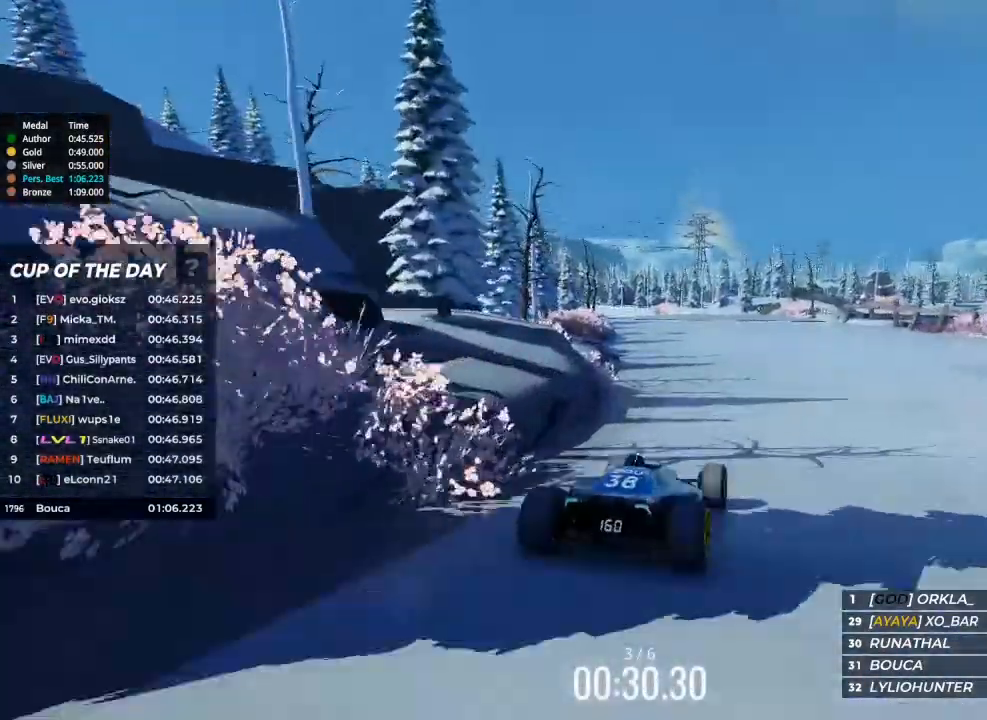
{"keys": ["left", "up"], "events": [[100, "left", "down"]]}
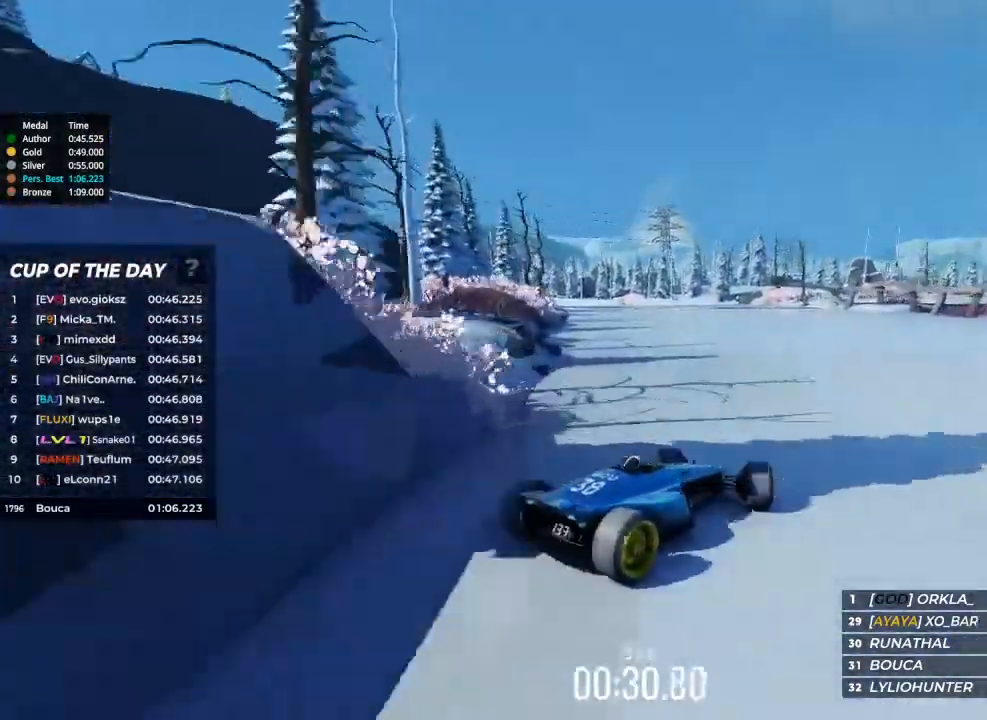
{"keys": ["left", "up"], "events": [[100, "up", "up"], [467, "up", "down"]]}
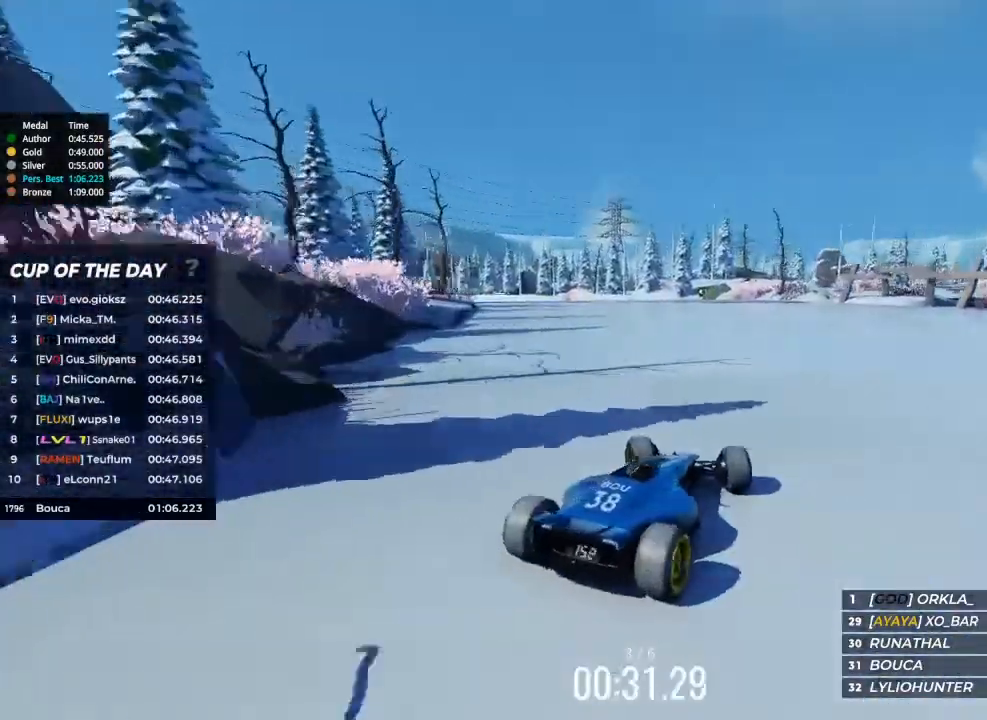
{"keys": ["up"], "events": [[333, "left", "up"]]}
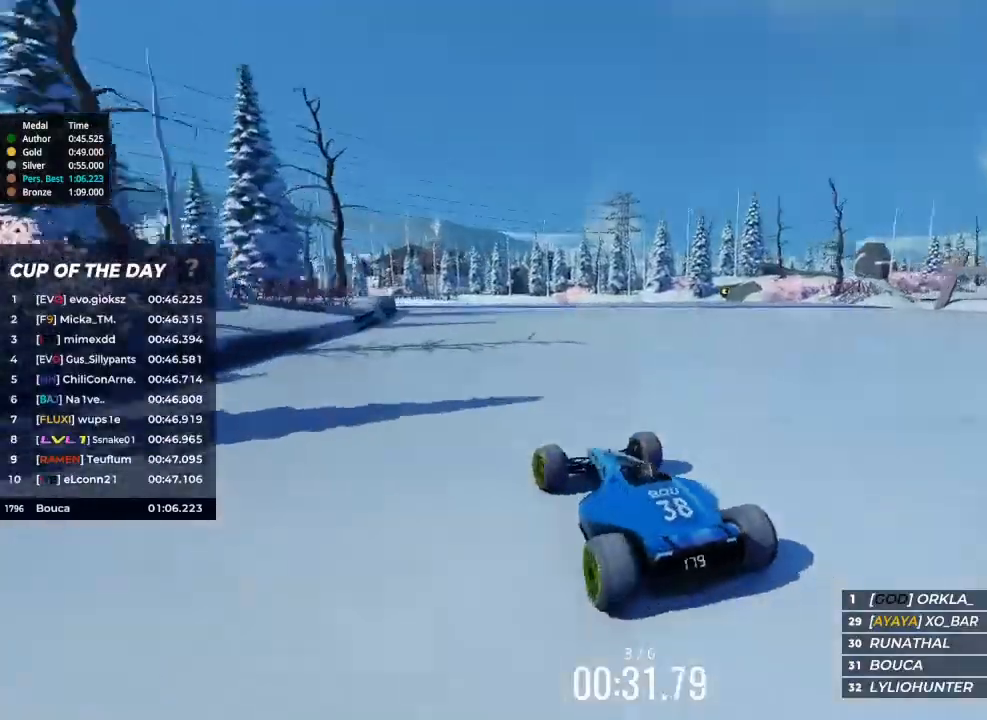
{"keys": ["right", "up"], "events": [[67, "right", "down"]]}
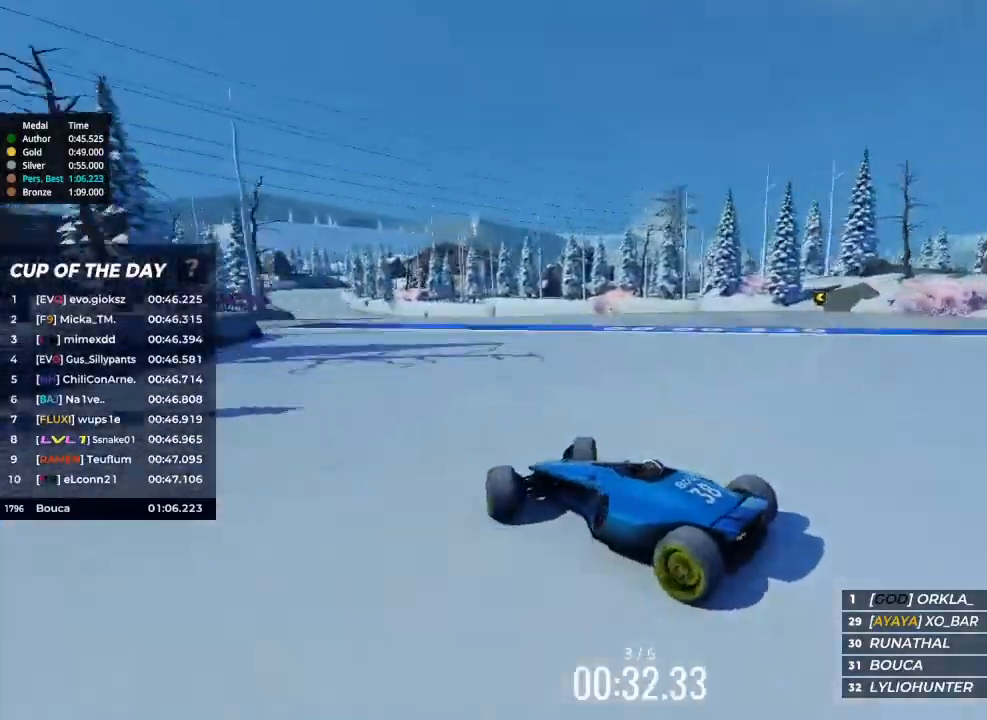
{"keys": ["right", "up"], "events": [[100, "brake", "down"], [167, "brake", "up"]]}
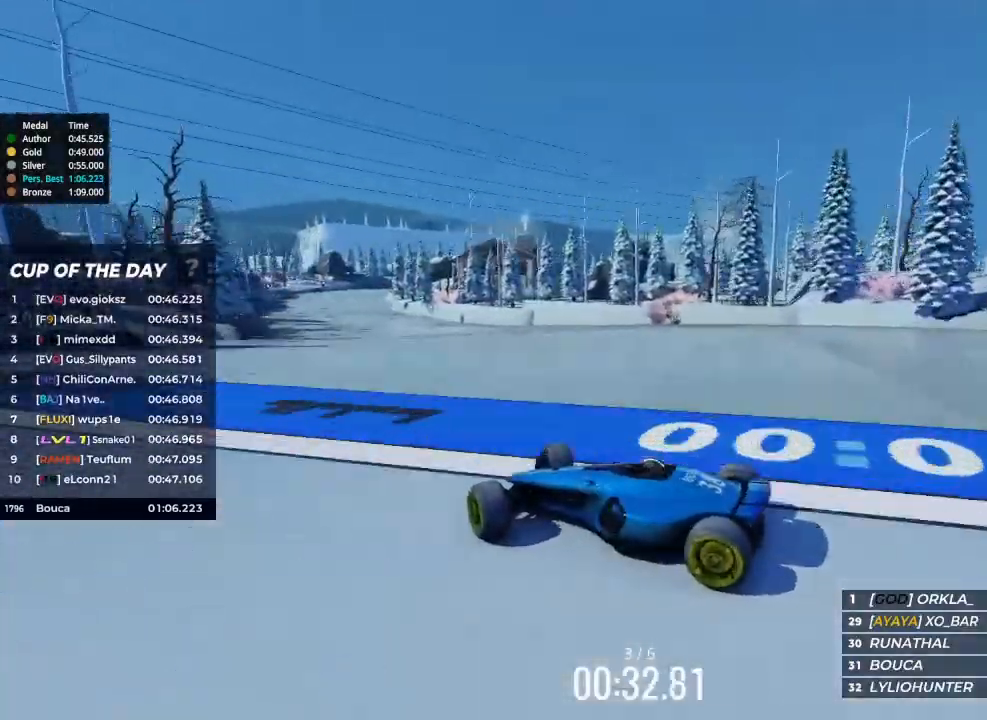
{"keys": ["right", "up"], "events": []}
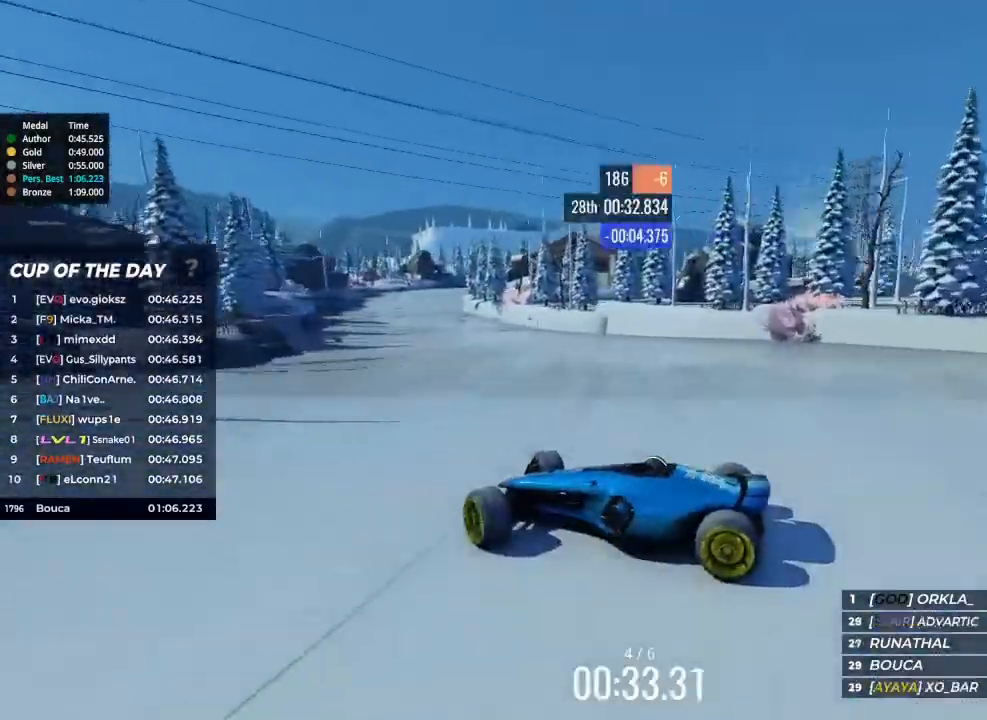
{"keys": ["right", "up"], "events": []}
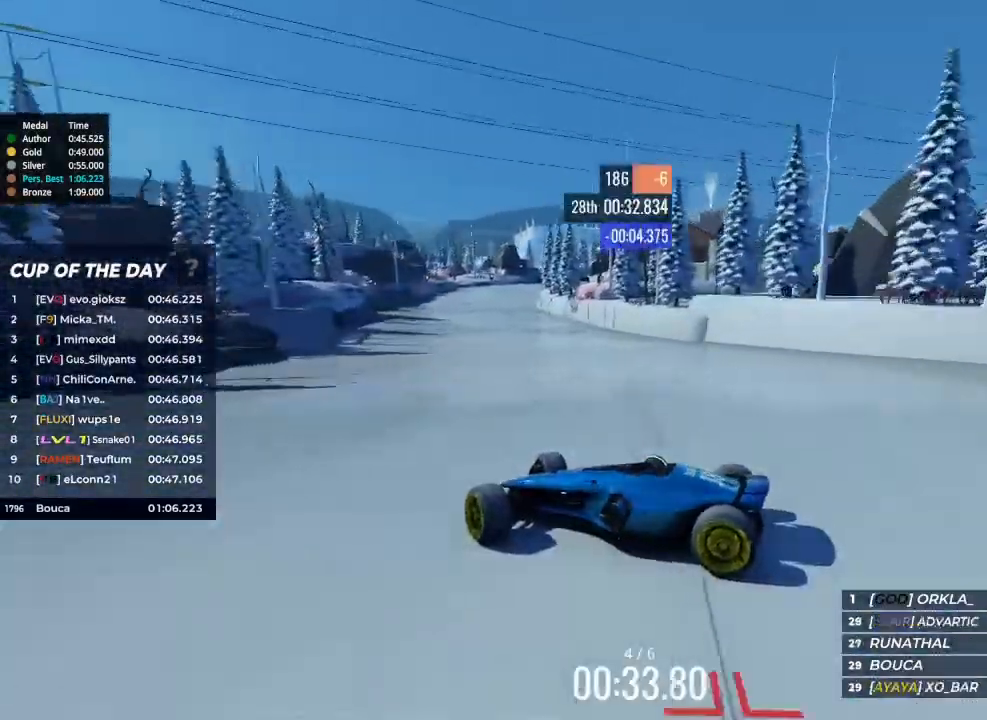
{"keys": ["right", "up"], "events": []}
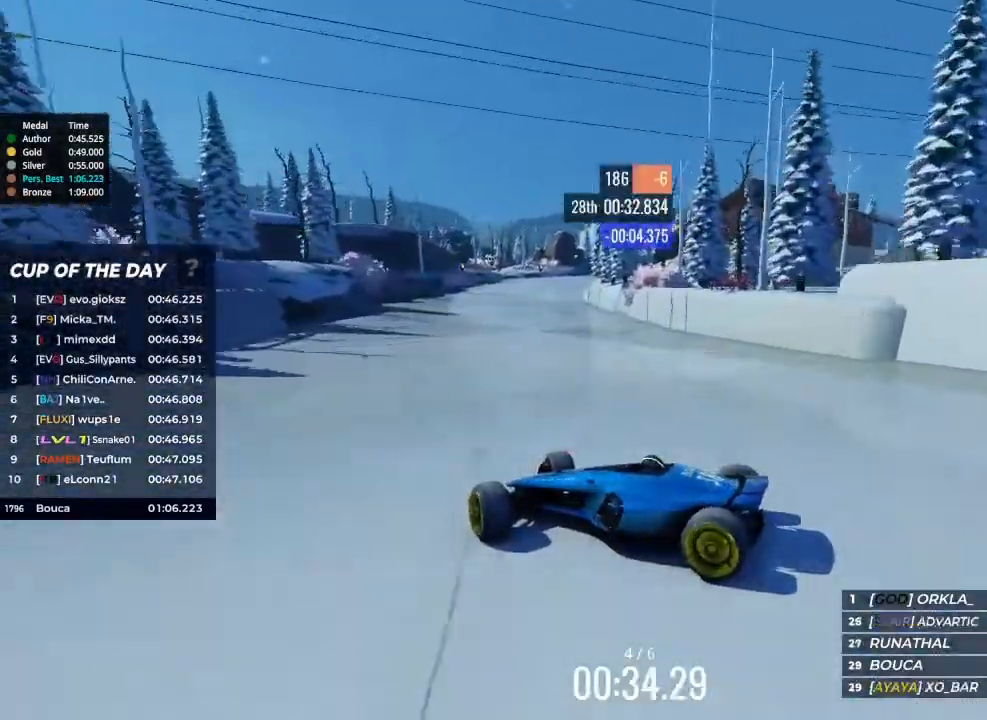
{"keys": ["right", "up"], "events": []}
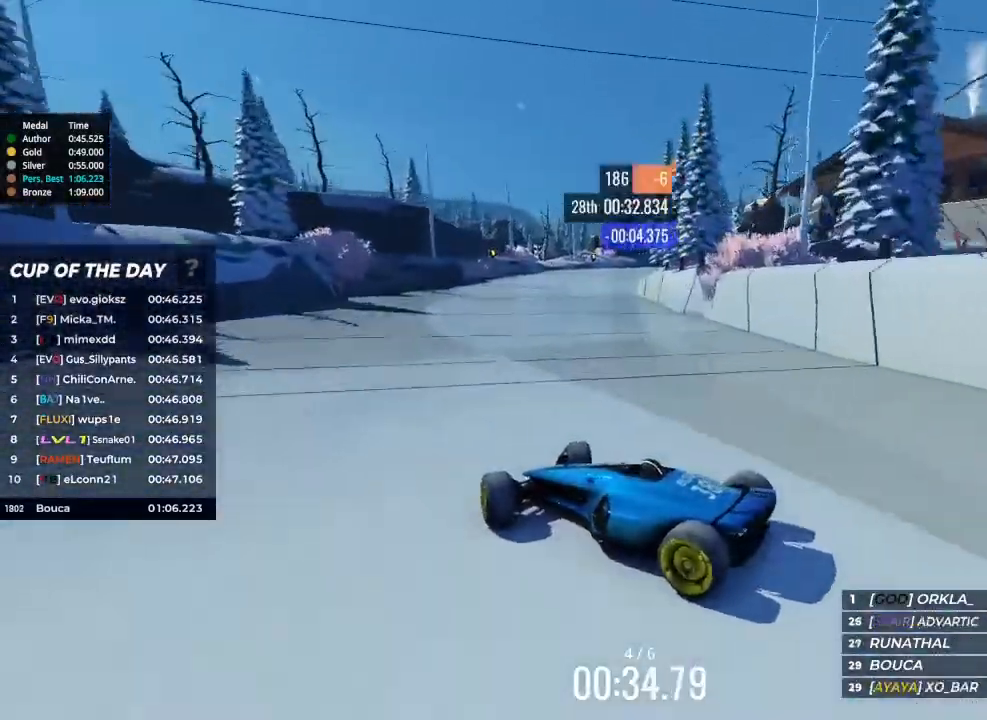
{"keys": ["up"], "events": [[33, "up", "up"], [433, "right", "up"], [433, "up", "down"]]}
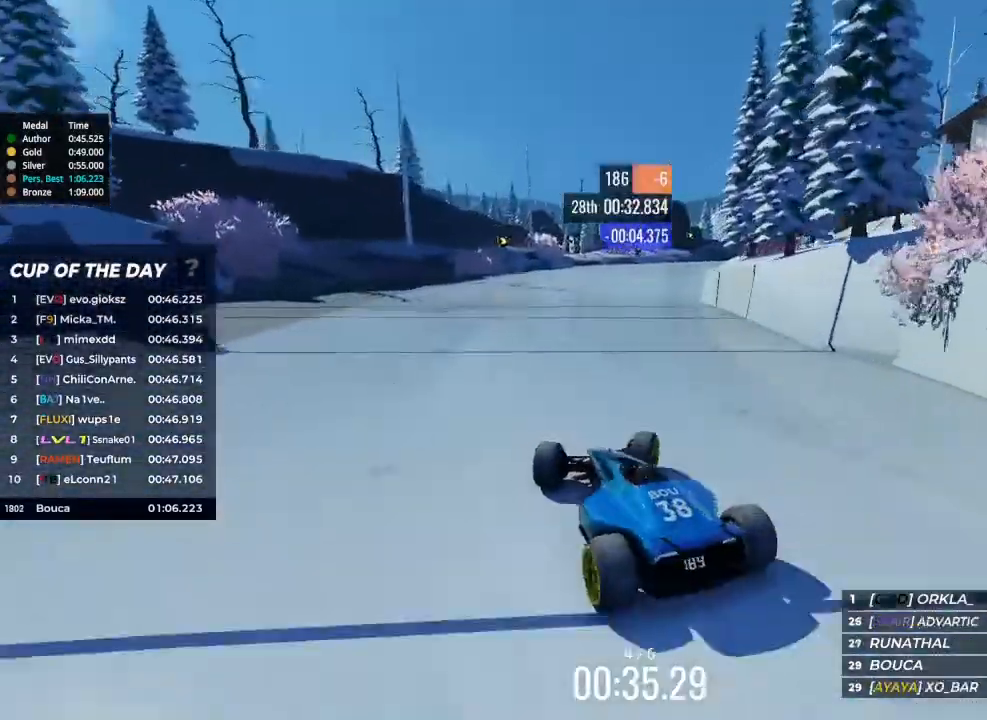
{"keys": ["left", "up"], "events": [[100, "right", "down"], [500, "left", "down"], [500, "right", "up"]]}
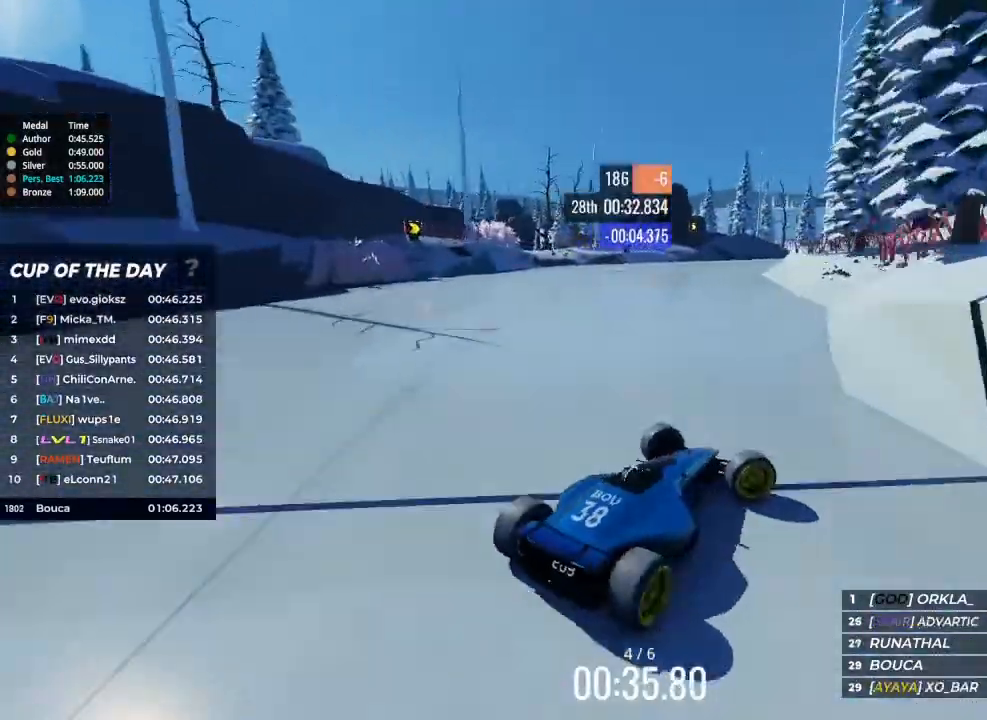
{"keys": ["left", "up"], "events": []}
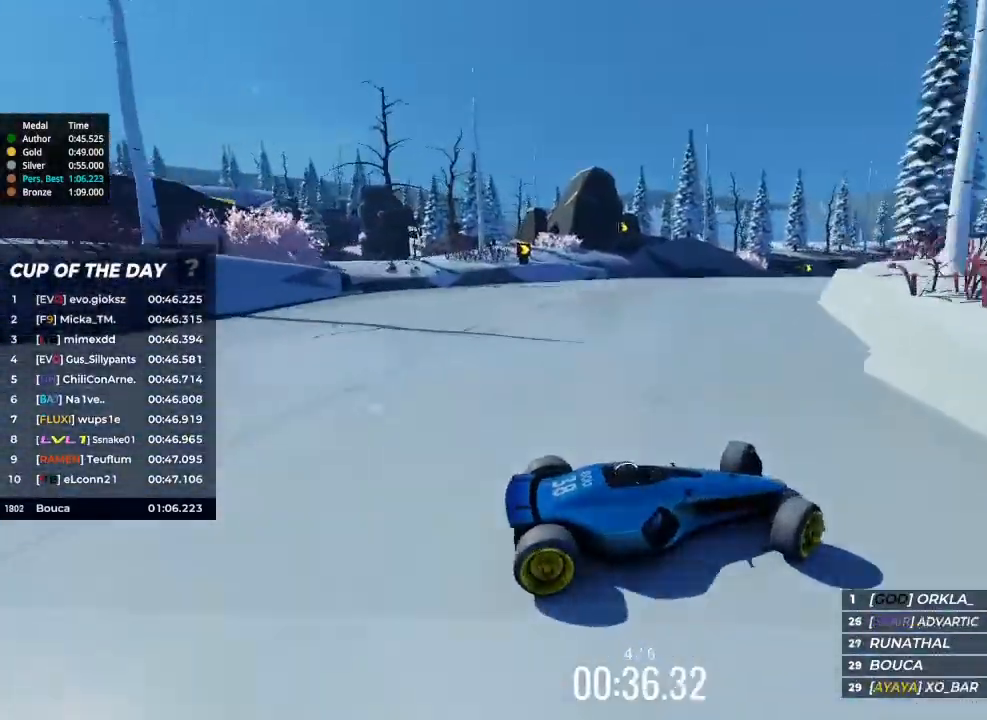
{"keys": ["left", "up"], "events": [[400, "brake", "down"], [500, "brake", "up"]]}
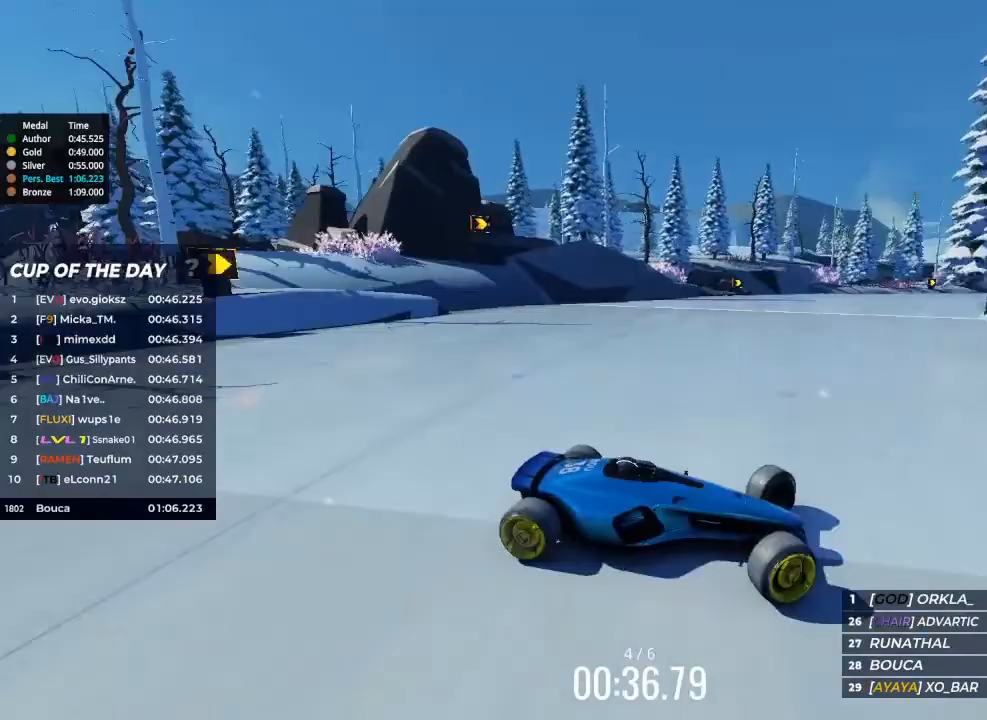
{"keys": ["left", "up"], "events": []}
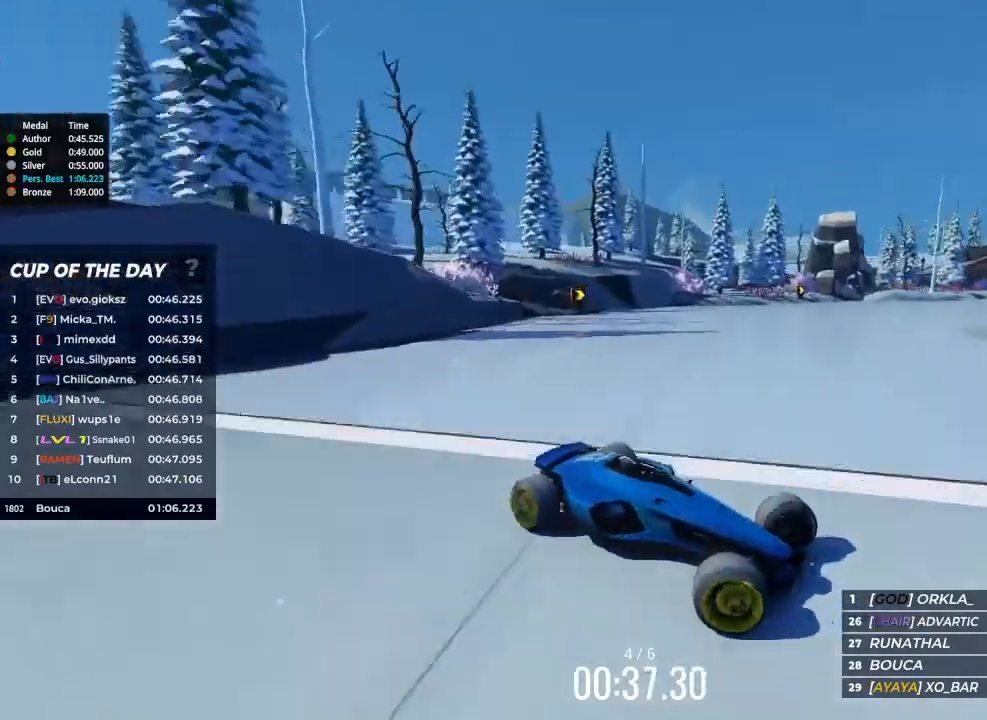
{"keys": ["left", "up"], "events": []}
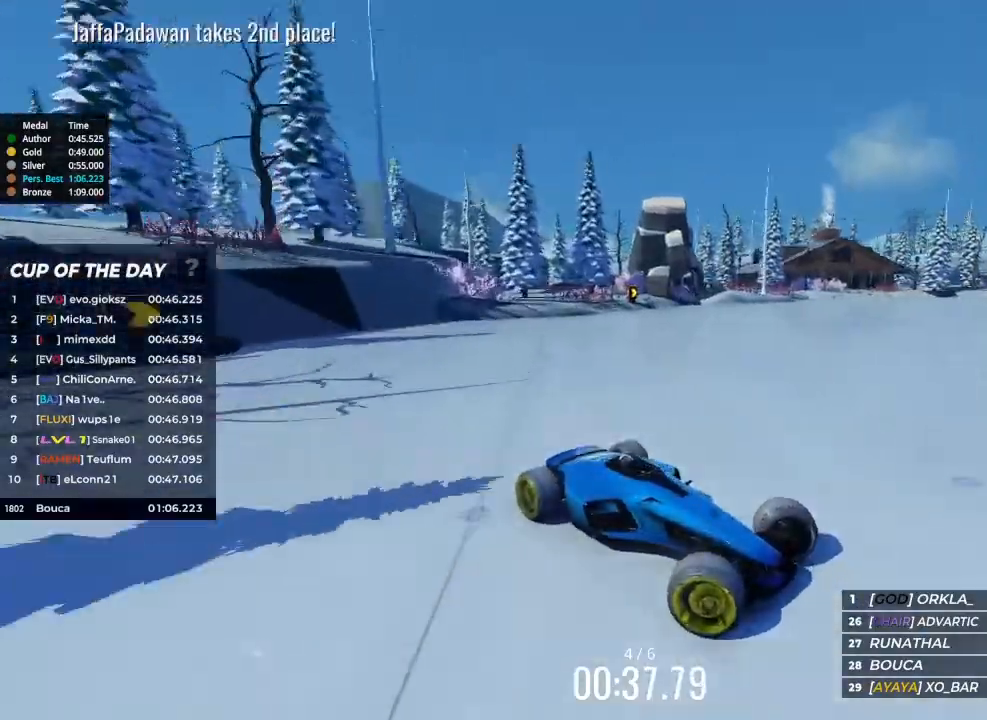
{"keys": ["left", "up"], "events": []}
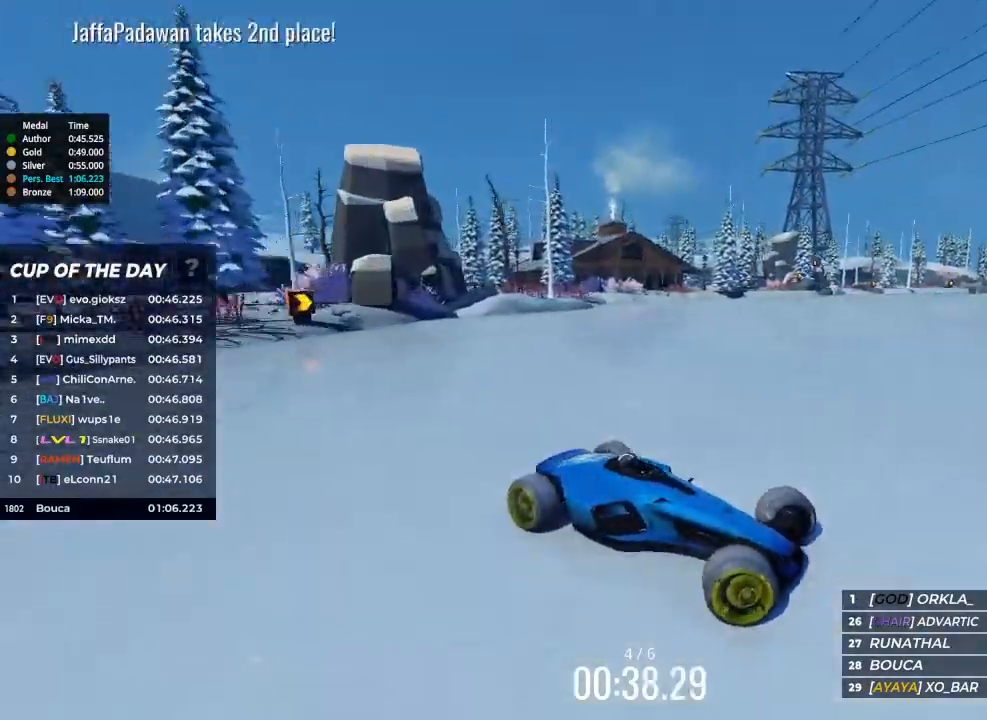
{"keys": ["left", "up"], "events": []}
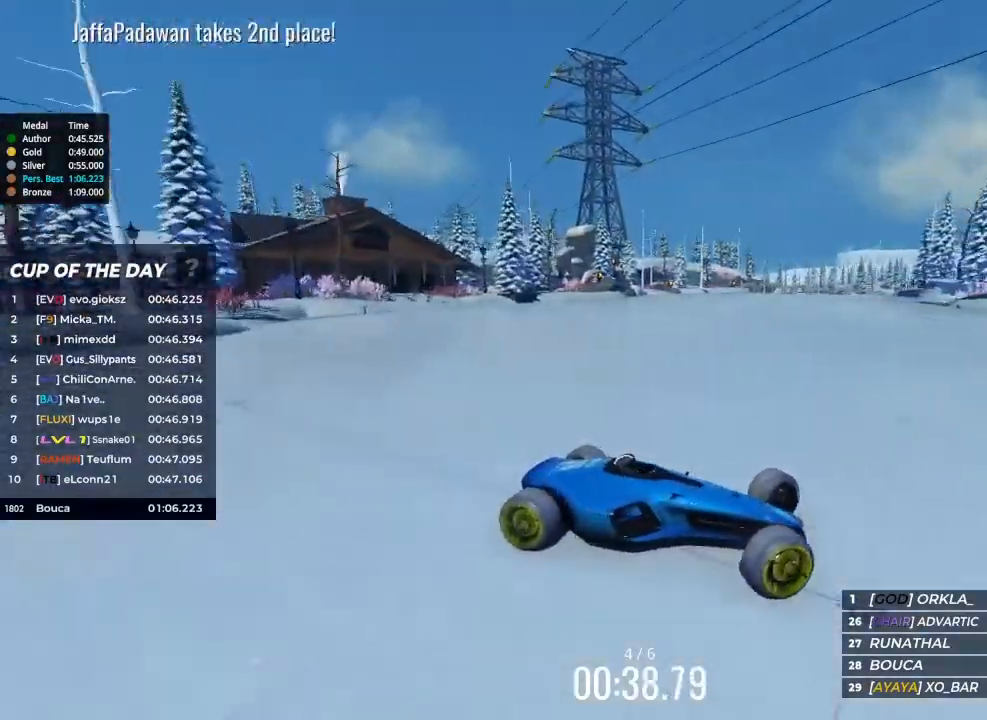
{"keys": ["left", "up"], "events": []}
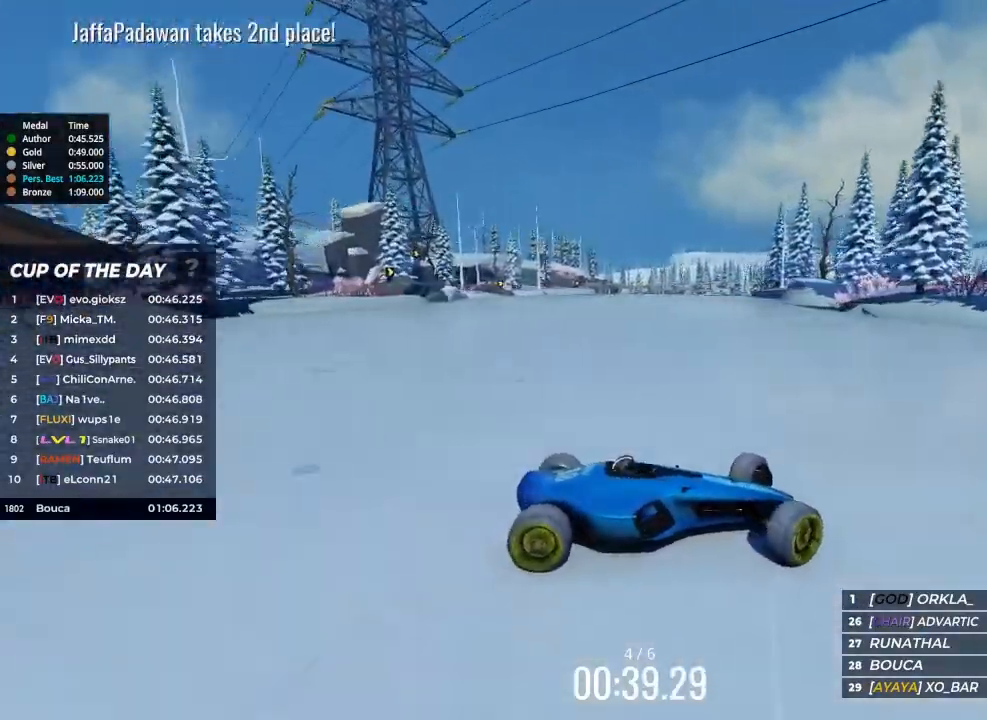
{"keys": ["left"], "events": [[433, "up", "up"]]}
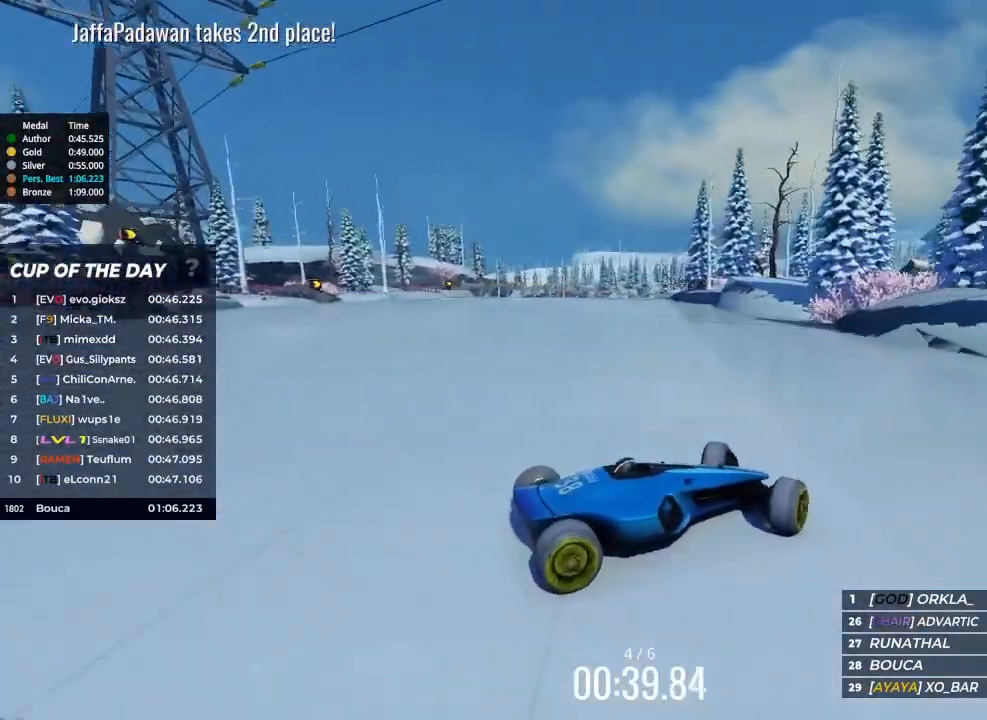
{"keys": ["left", "up"], "events": [[467, "up", "down"]]}
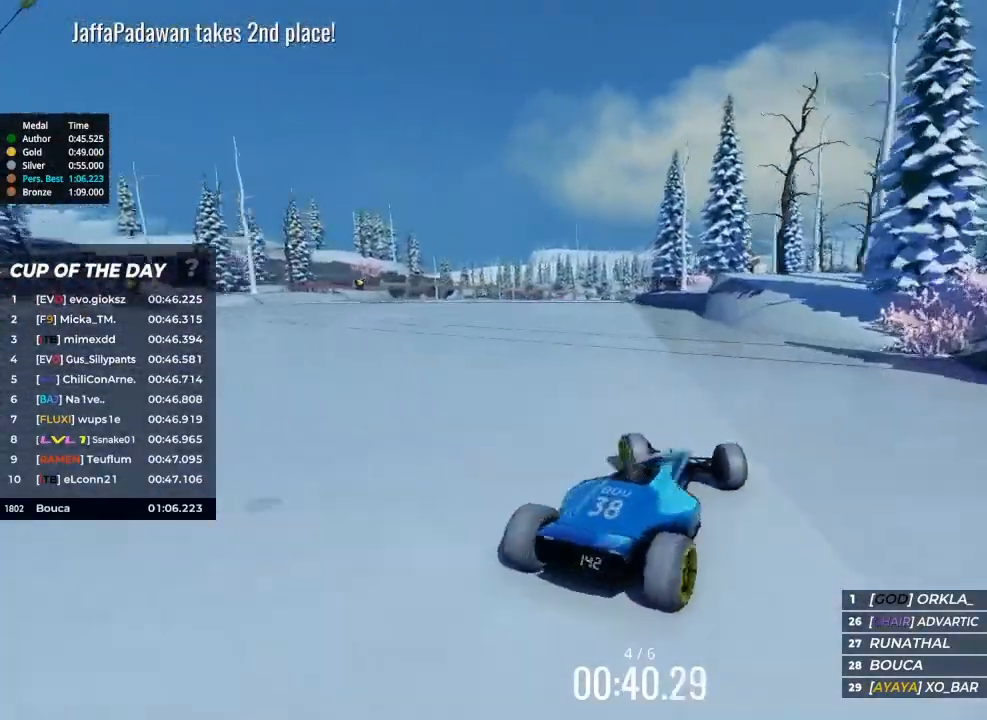
{"keys": ["right", "up"], "events": [[67, "left", "up"], [200, "right", "down"]]}
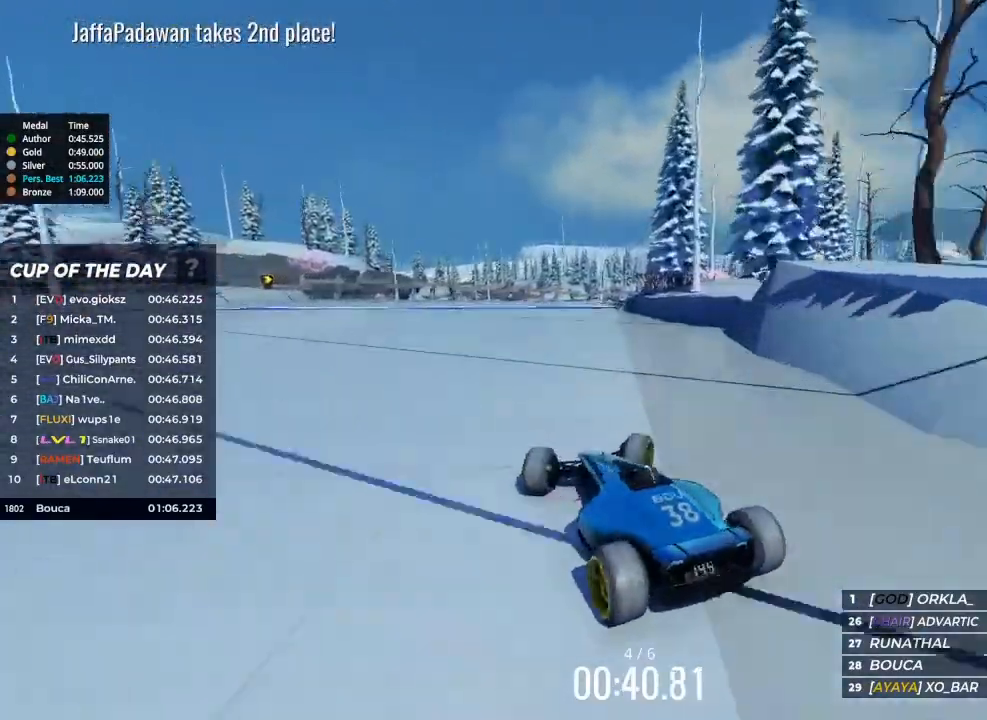
{"keys": ["left", "up"], "events": [[300, "right", "up"], [400, "left", "down"]]}
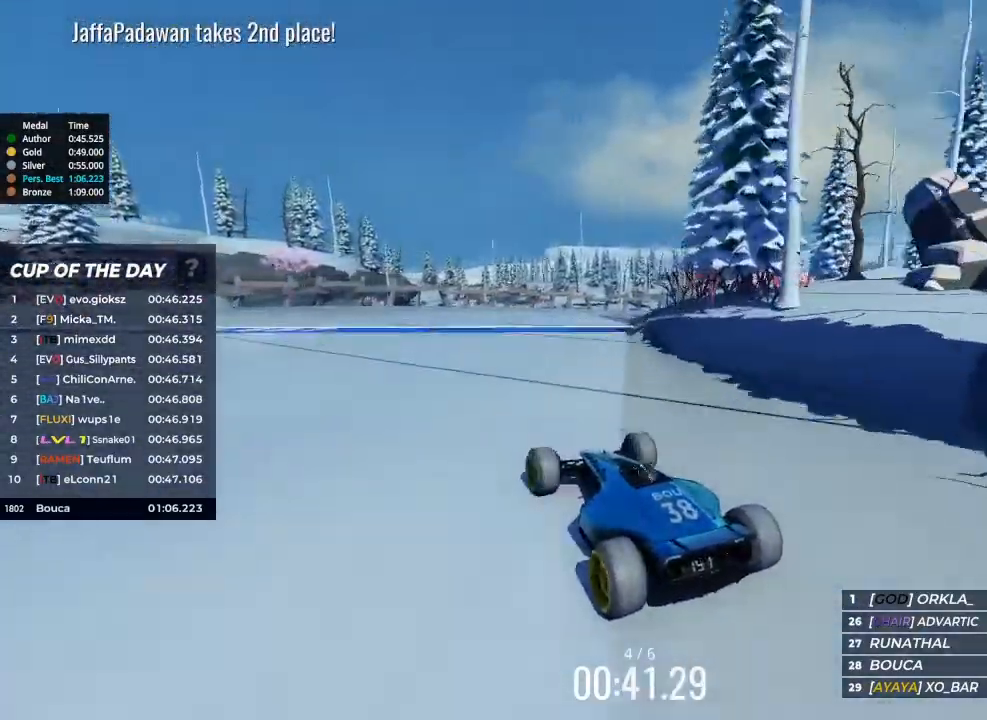
{"keys": ["right"], "events": [[233, "left", "up"], [233, "right", "down"], [233, "up", "up"]]}
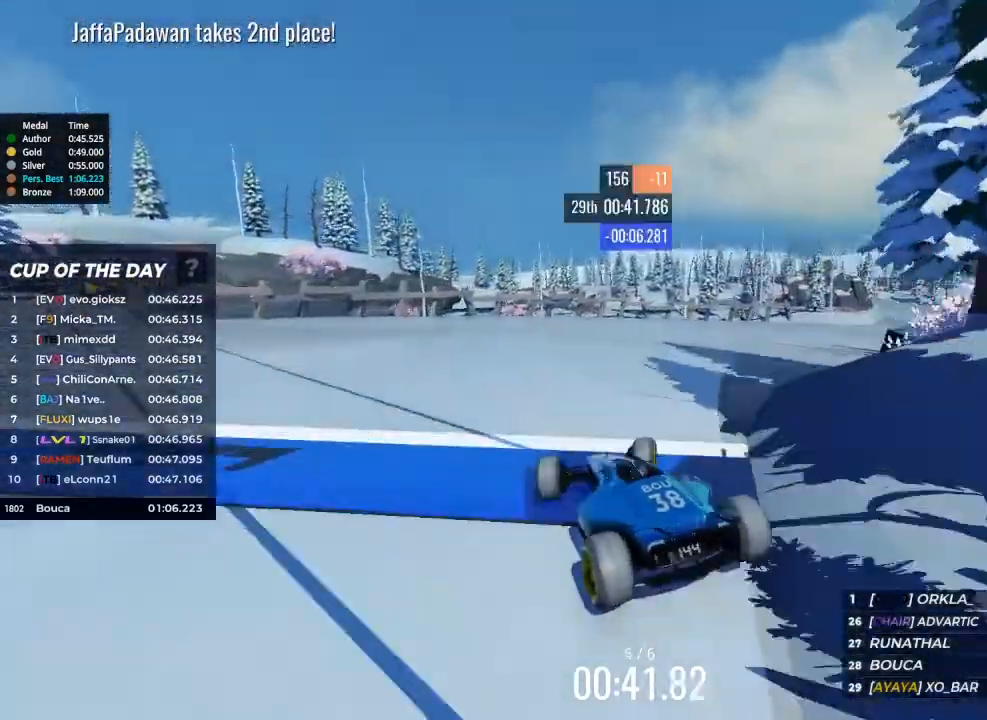
{"keys": ["up"], "events": [[267, "up", "down"], [400, "right", "up"]]}
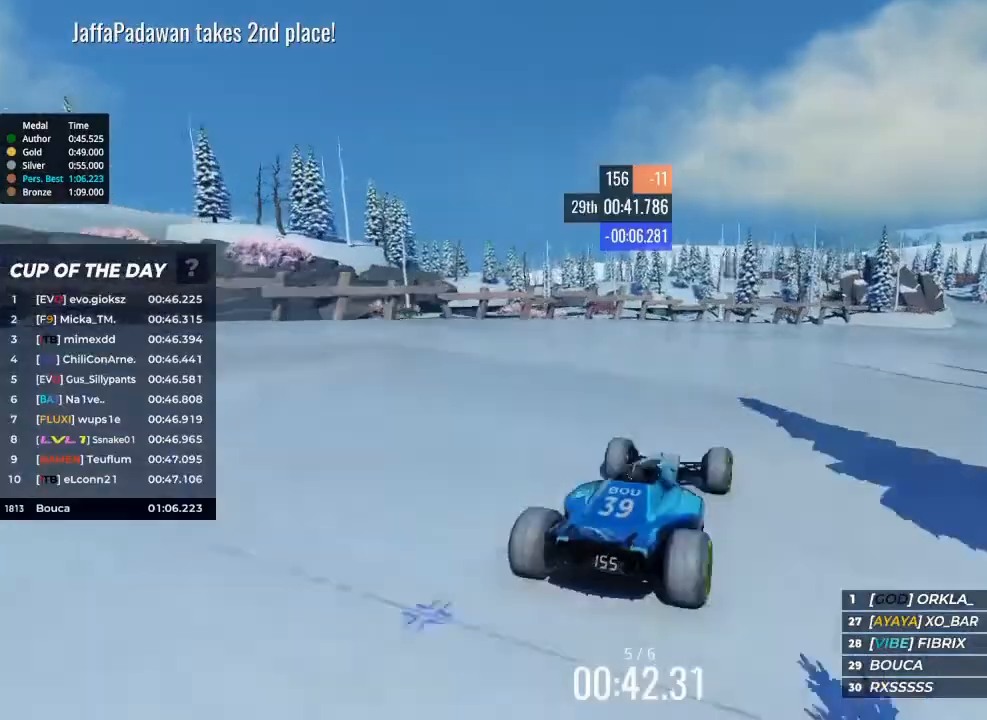
{"keys": ["left", "up"], "events": [[133, "right", "down"], [500, "left", "down"], [500, "right", "up"]]}
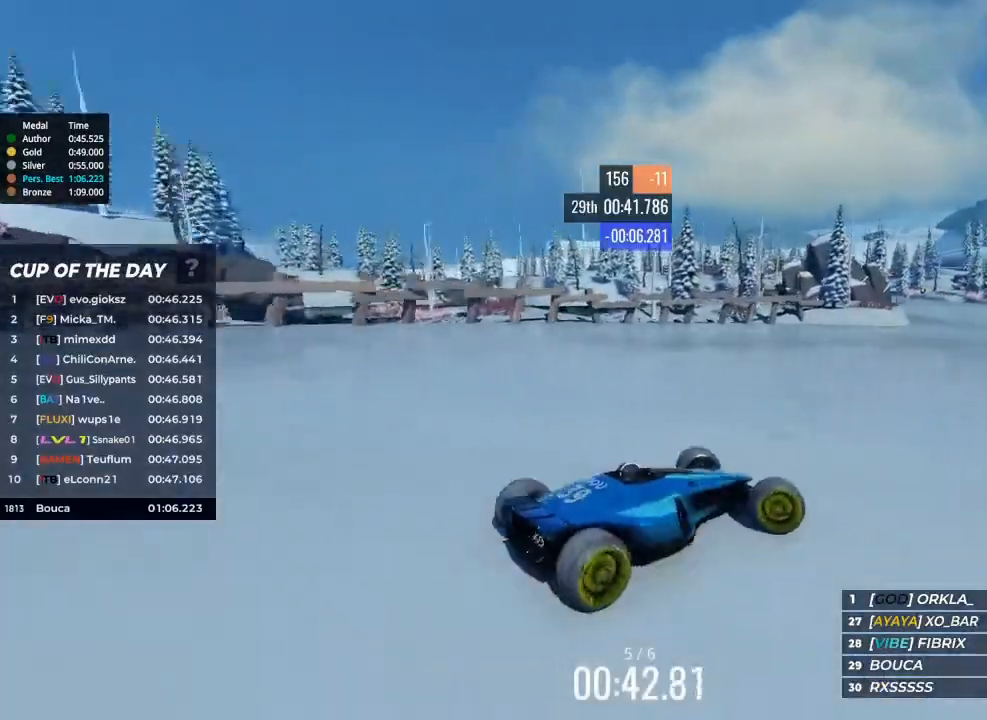
{"keys": ["left", "up"], "events": []}
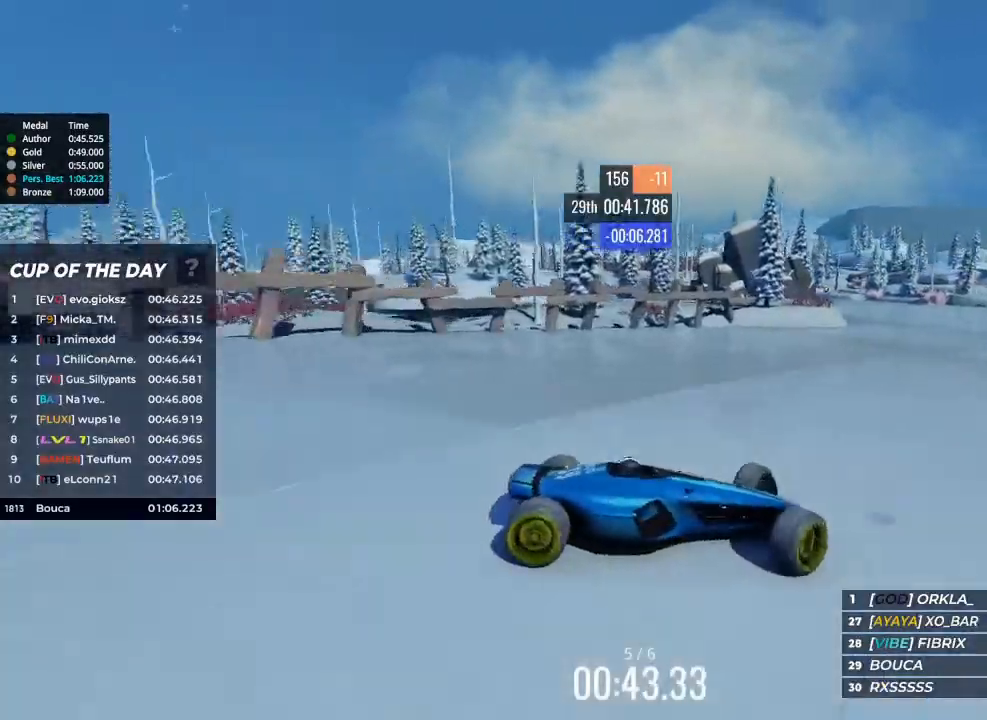
{"keys": ["left", "up"], "events": []}
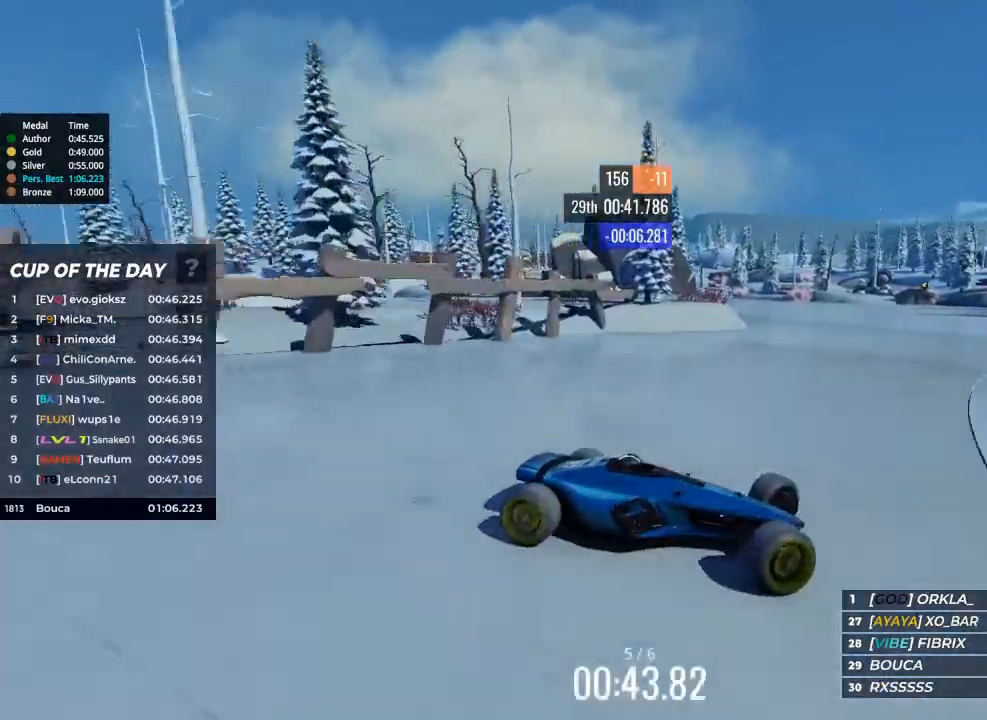
{"keys": ["left"], "events": [[200, "up", "up"]]}
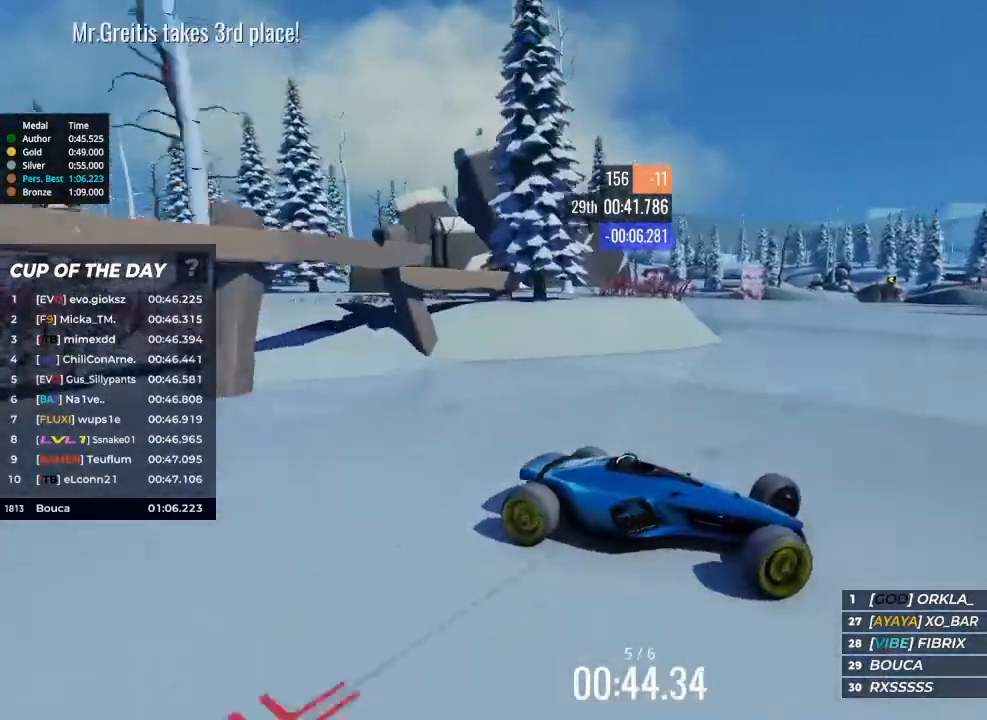
{"keys": ["up"], "events": [[233, "up", "down"], [267, "left", "up"]]}